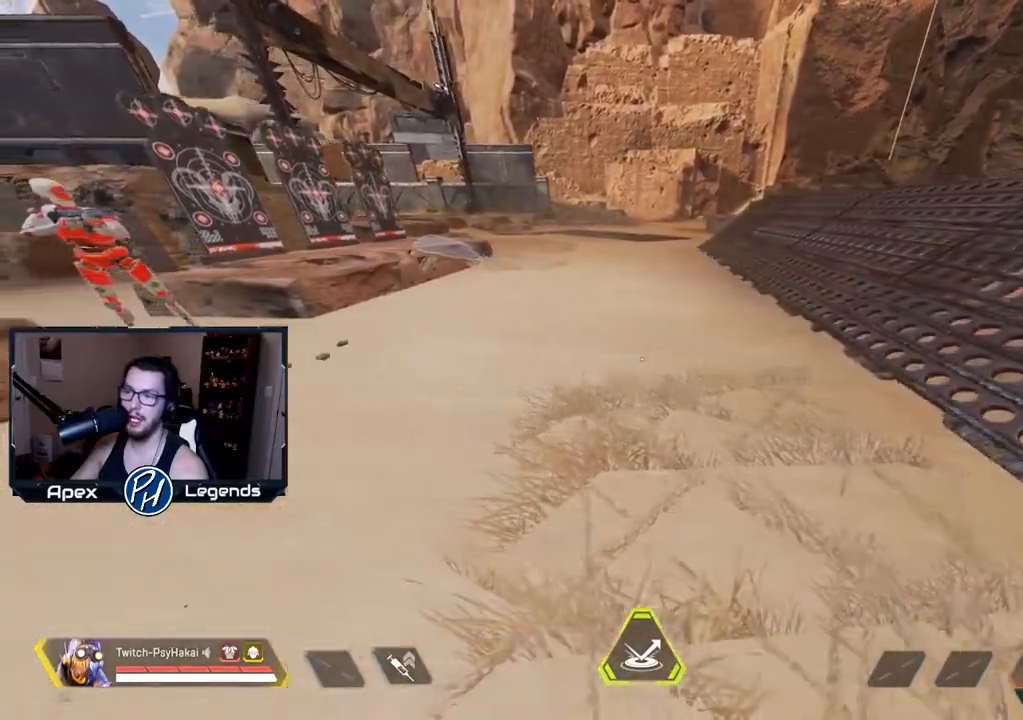
Gameplay with keyboard and mouse; each line is a JSON object with the keys and mouse buttons held at the frame after it. "events" lists presses ("down") and releases ("up") of "1", "2", "3", "4", "5", "a", "alt", "c", "caps_lock", "ctrl", "d", "e", "f", "g", "q", "r", "s", "shift", "space", "t", "tab", "v", "w", "x", "z", "mouse_left", "mouse_wheel" and "mouse_right" between this image and that frame as [ms after this image, input, new state], when the widget could be followed in between. "mouse_left", "mouse_wheel", "mouse_right" = the "left", "wheel", "right" buttons of the "mouse" list. No other keys are recorded. "wheel" means that the mouse wheel is clicked or scrolled. Not read: mouse_move.
{"keys": ["shift"], "mouse": [], "events": [[100, "shift", "down"], [100, "space", "down"], [183, "a", "up"], [233, "space", "up"]]}
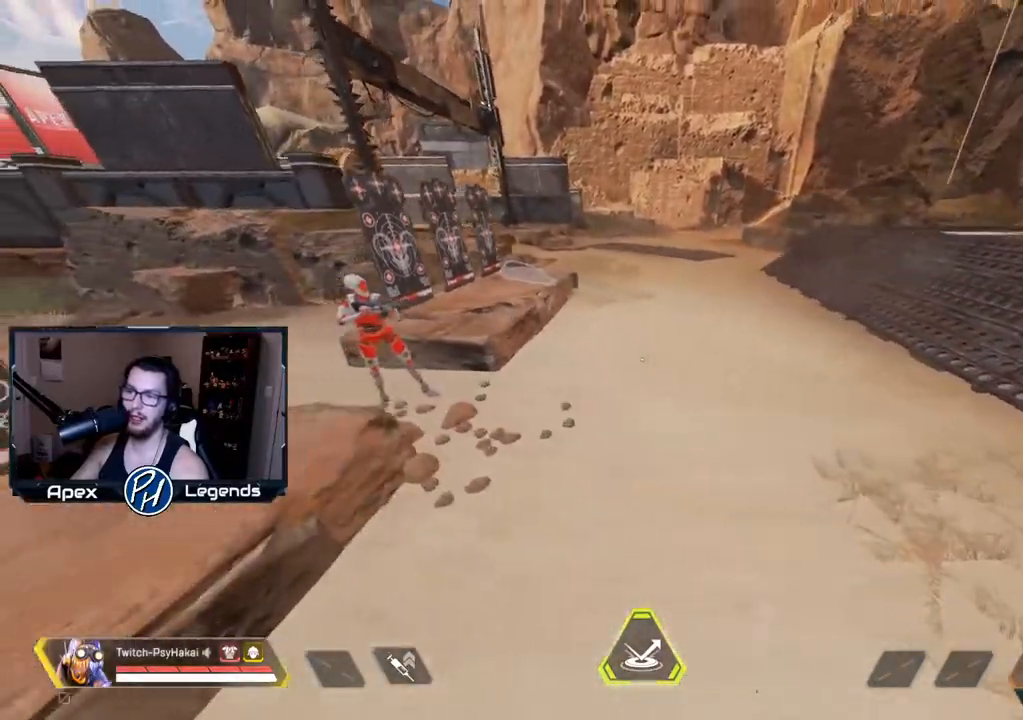
{"keys": ["d", "w"], "mouse": [], "events": [[200, "shift", "up"], [300, "d", "down"], [383, "w", "down"]]}
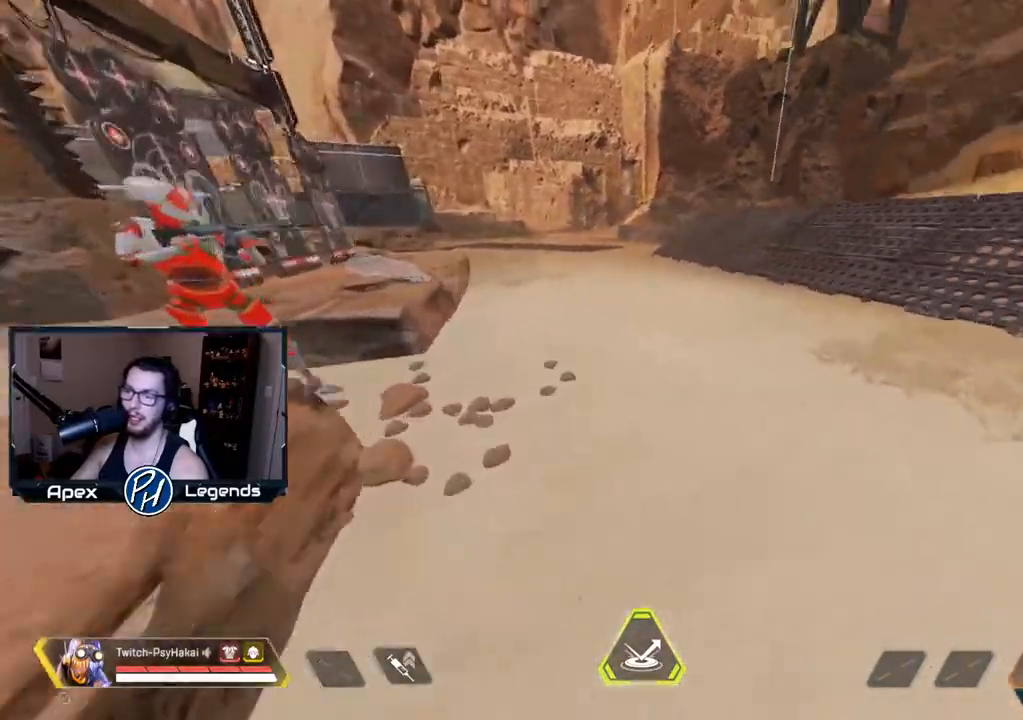
{"keys": ["d", "w"], "mouse": [], "events": []}
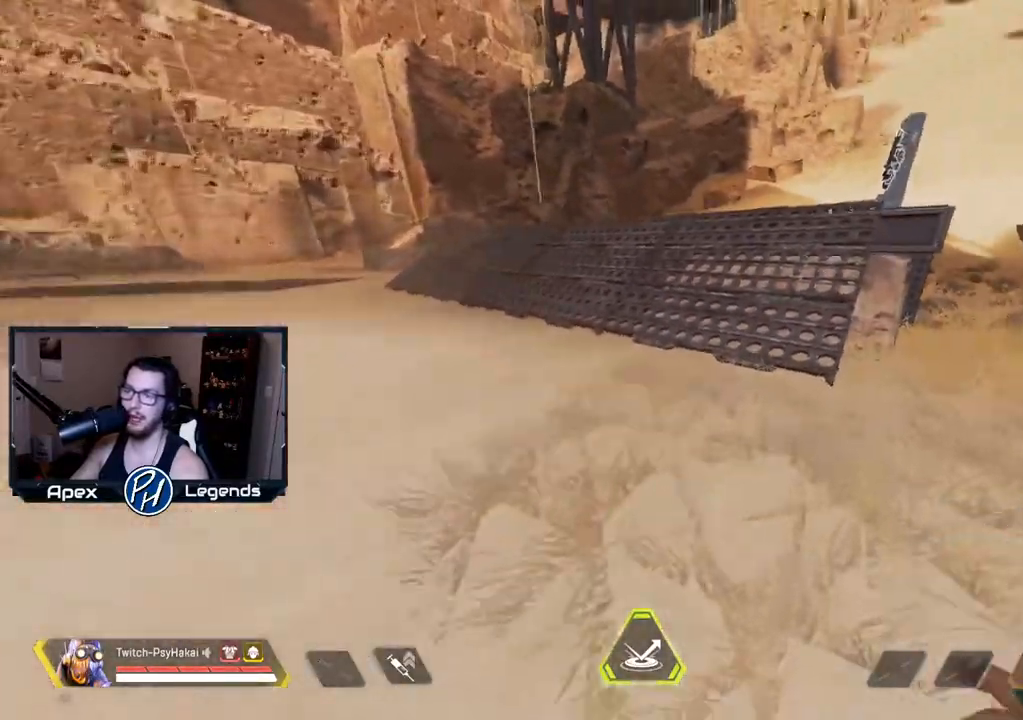
{"keys": ["d", "w"], "mouse": [], "events": [[100, "shift", "down"], [333, "shift", "up"]]}
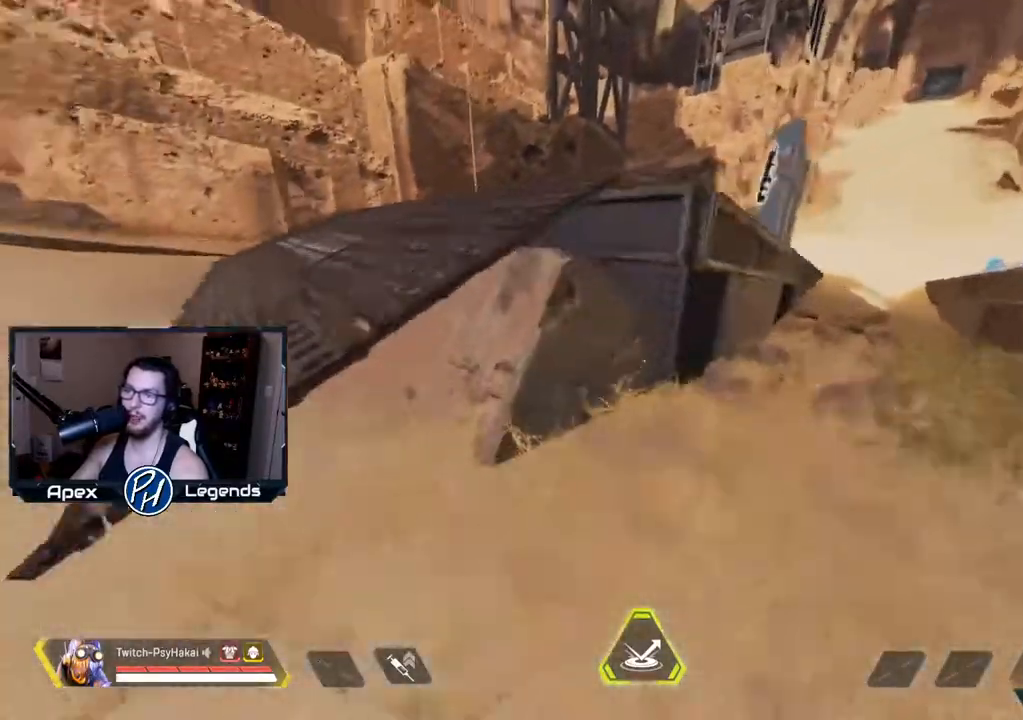
{"keys": [], "mouse": [], "events": [[267, "w", "up"], [450, "d", "up"]]}
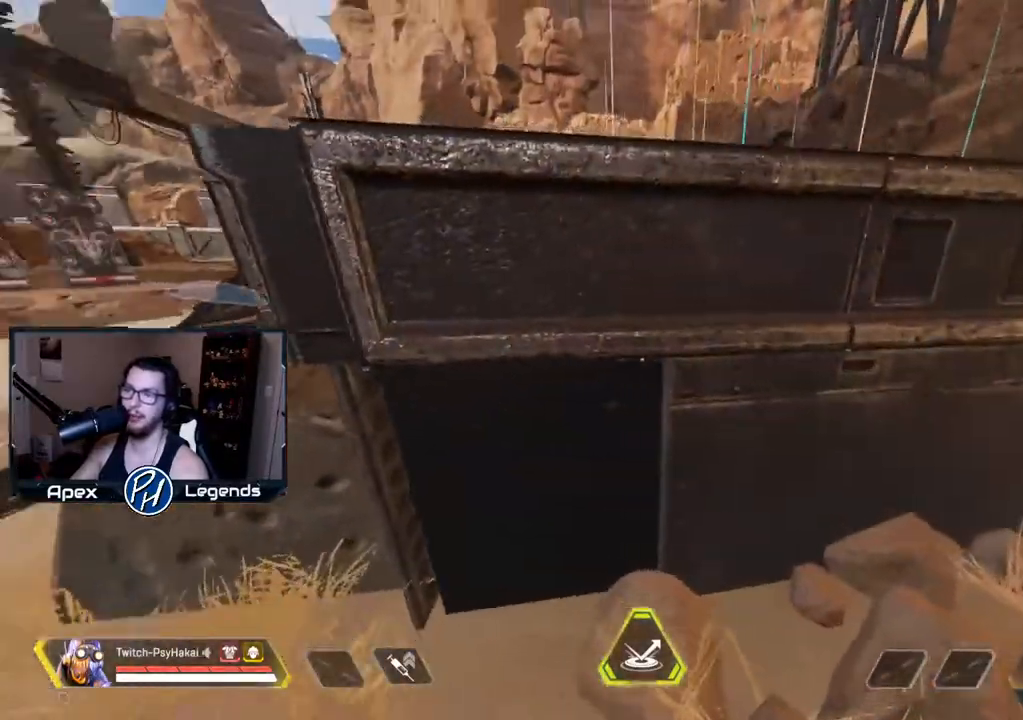
{"keys": ["a"], "mouse": [], "events": [[83, "w", "down"], [217, "mouse_wheel", "down"], [317, "mouse_wheel", "up"], [367, "a", "down"], [367, "mouse_wheel", "down"], [400, "mouse_wheel", "up"], [417, "w", "up"]]}
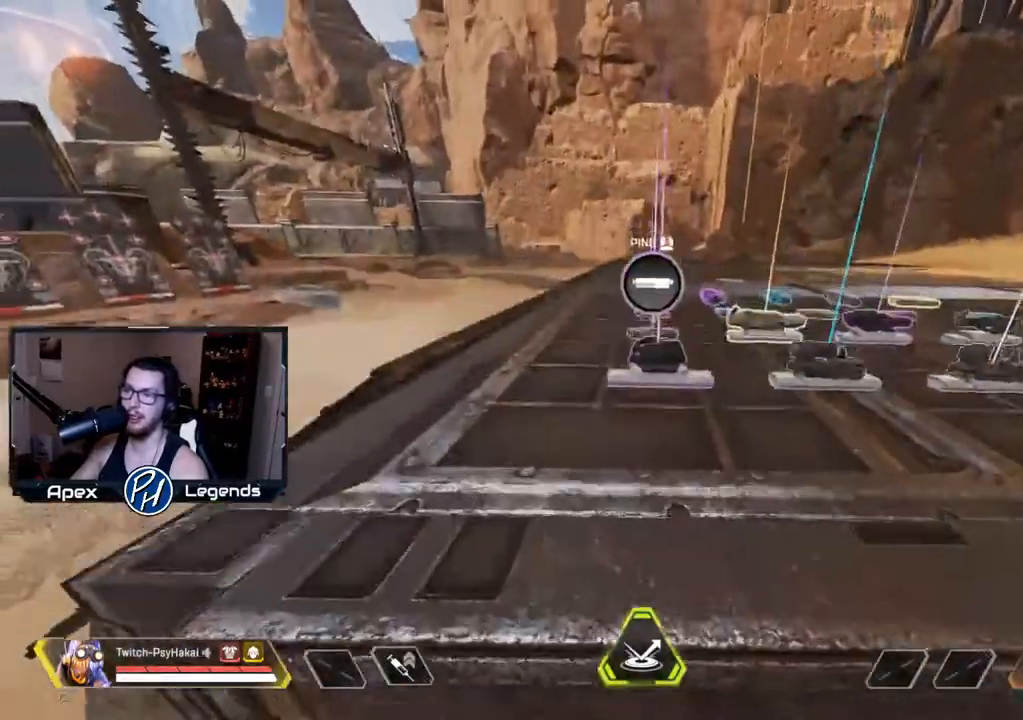
{"keys": ["shift"], "mouse": [], "events": [[367, "shift", "down"], [367, "space", "down"], [417, "a", "up"], [467, "space", "up"]]}
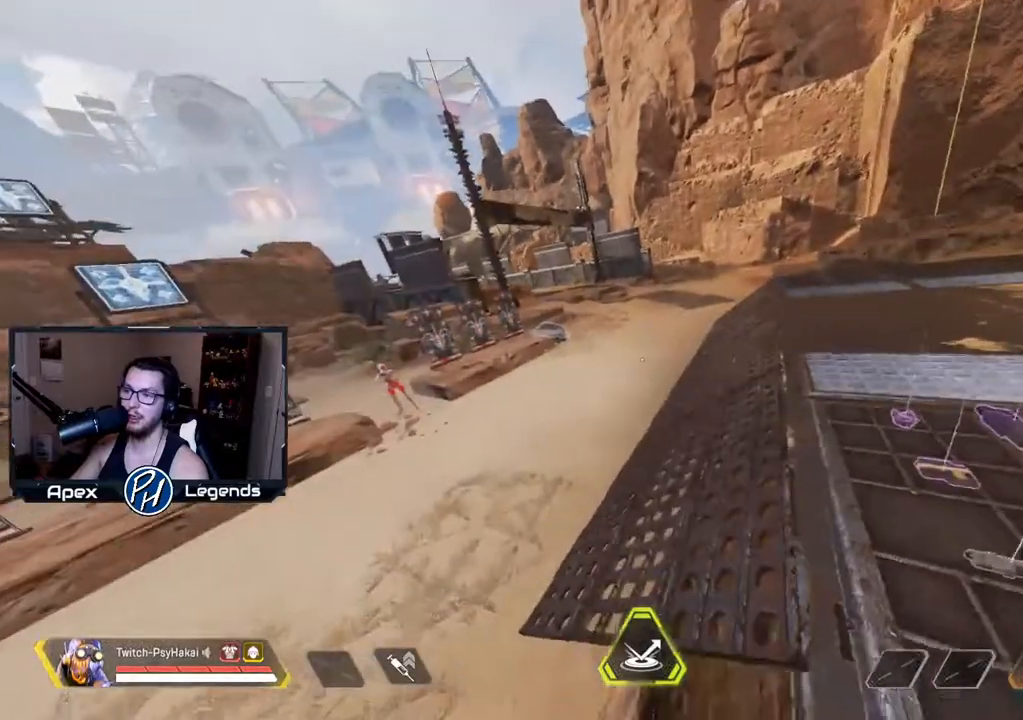
{"keys": ["shift"], "mouse": [], "events": []}
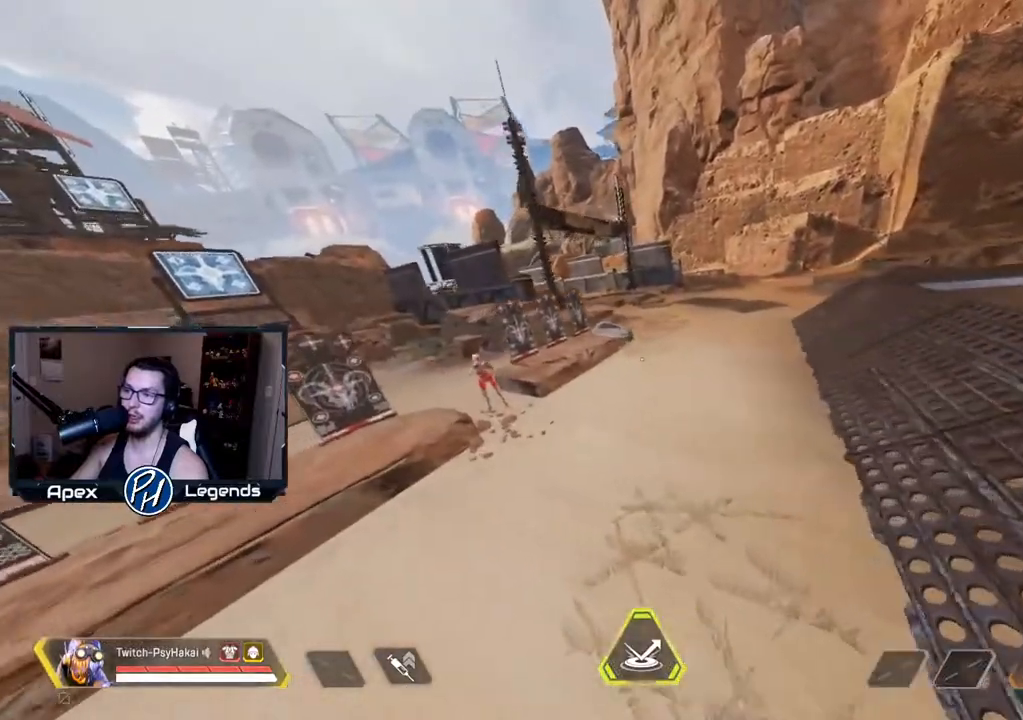
{"keys": [], "mouse": [], "events": [[383, "shift", "up"]]}
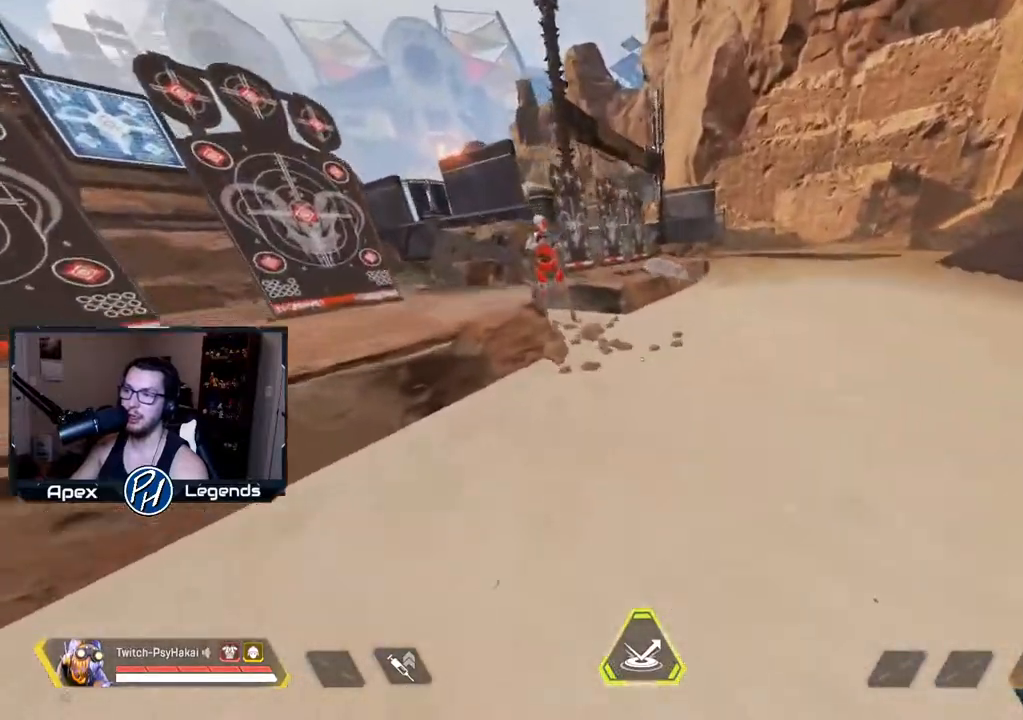
{"keys": [], "mouse": [], "events": []}
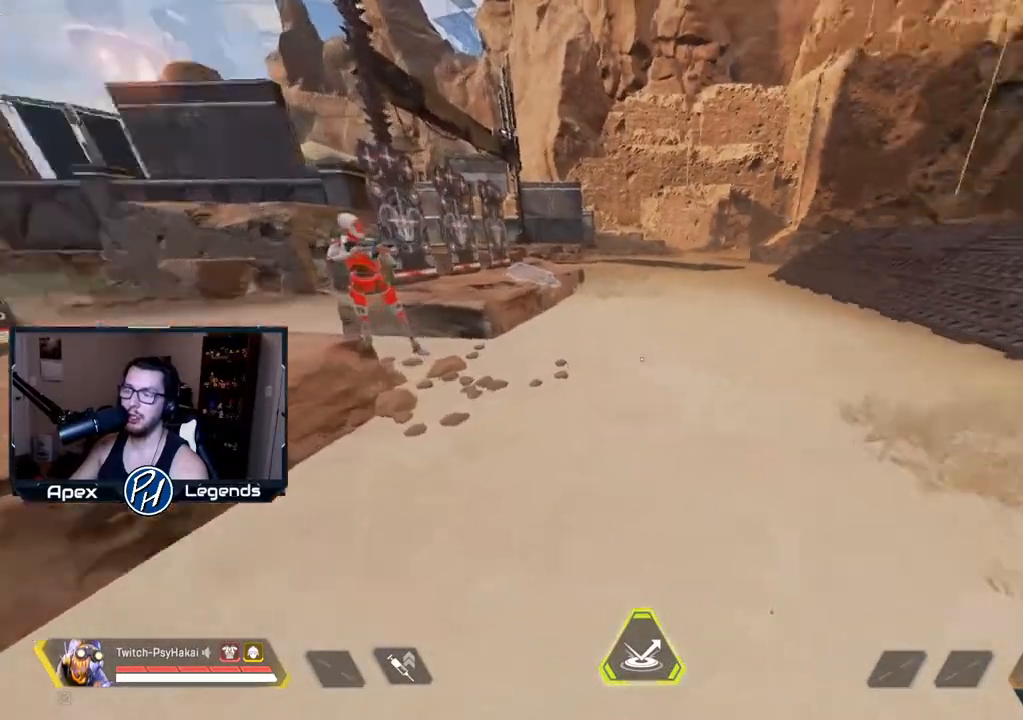
{"keys": ["d", "w"], "mouse": [], "events": [[33, "d", "down"], [33, "w", "down"]]}
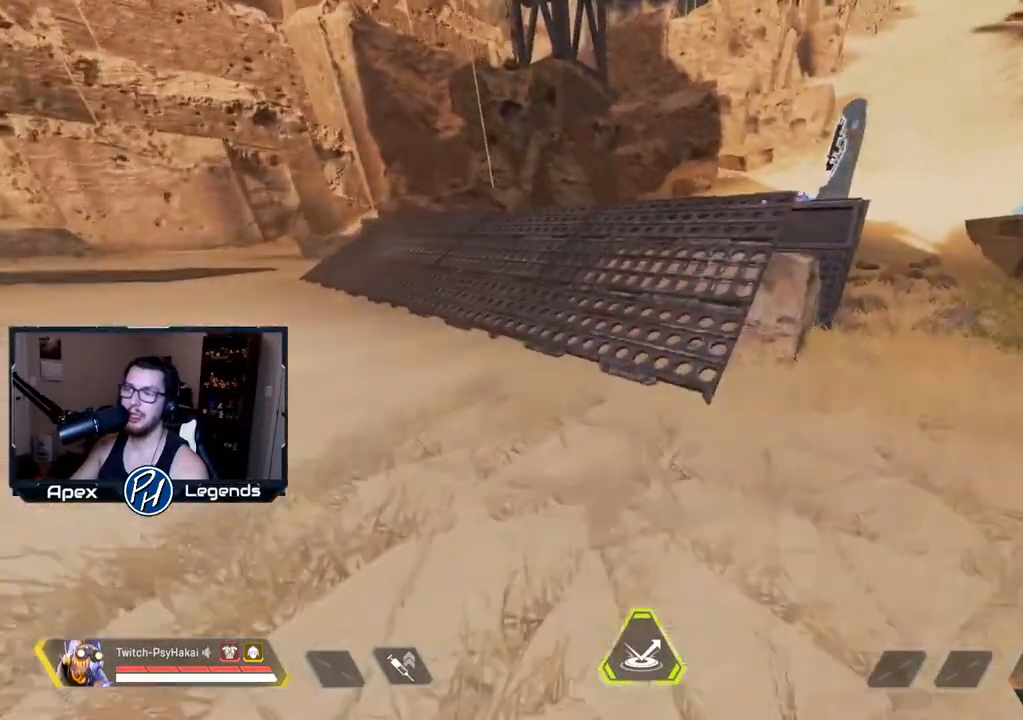
{"keys": ["d", "w"], "mouse": [], "events": []}
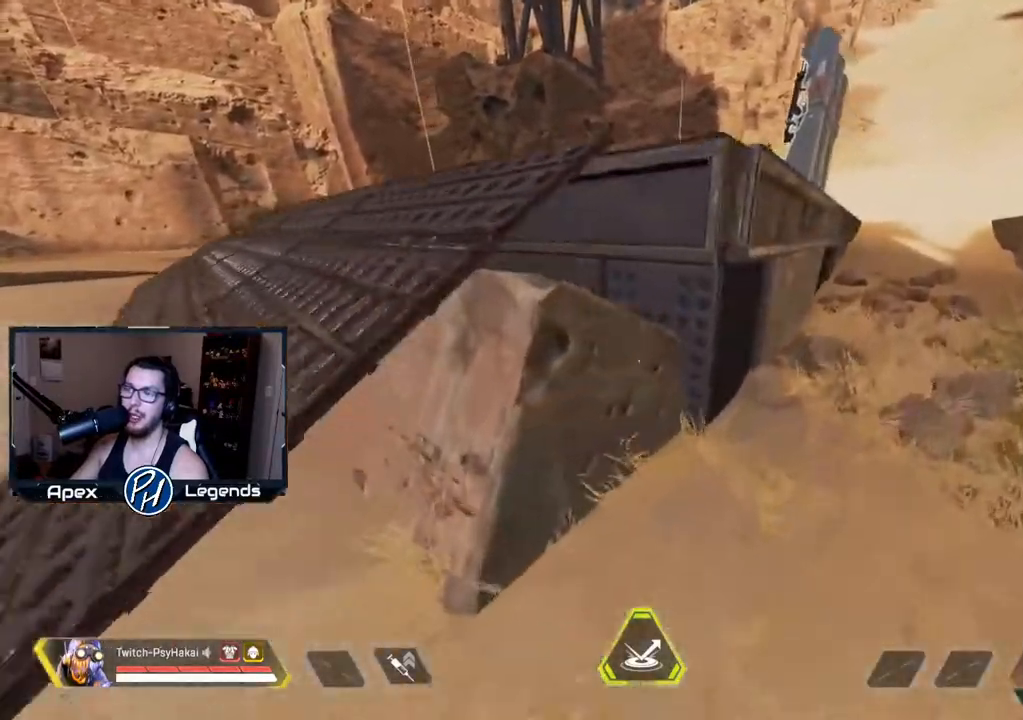
{"keys": ["w"], "mouse": ["wheel"], "events": [[300, "d", "up"], [483, "mouse_wheel", "down"]]}
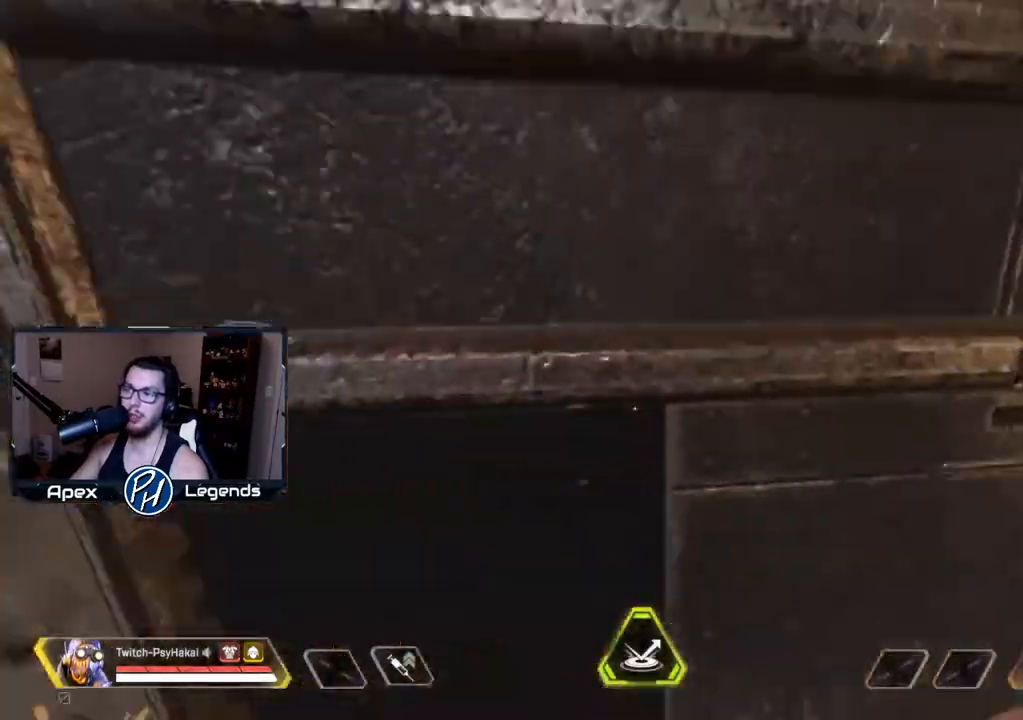
{"keys": [], "mouse": [], "events": [[83, "mouse_wheel", "up"], [267, "w", "up"]]}
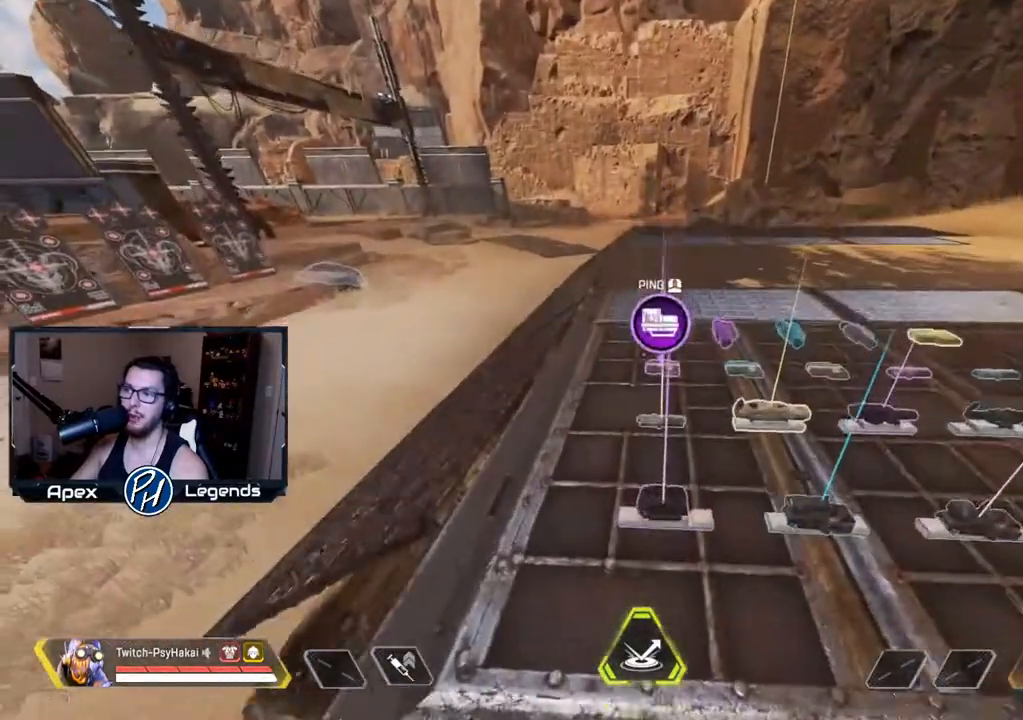
{"keys": [], "mouse": [], "events": []}
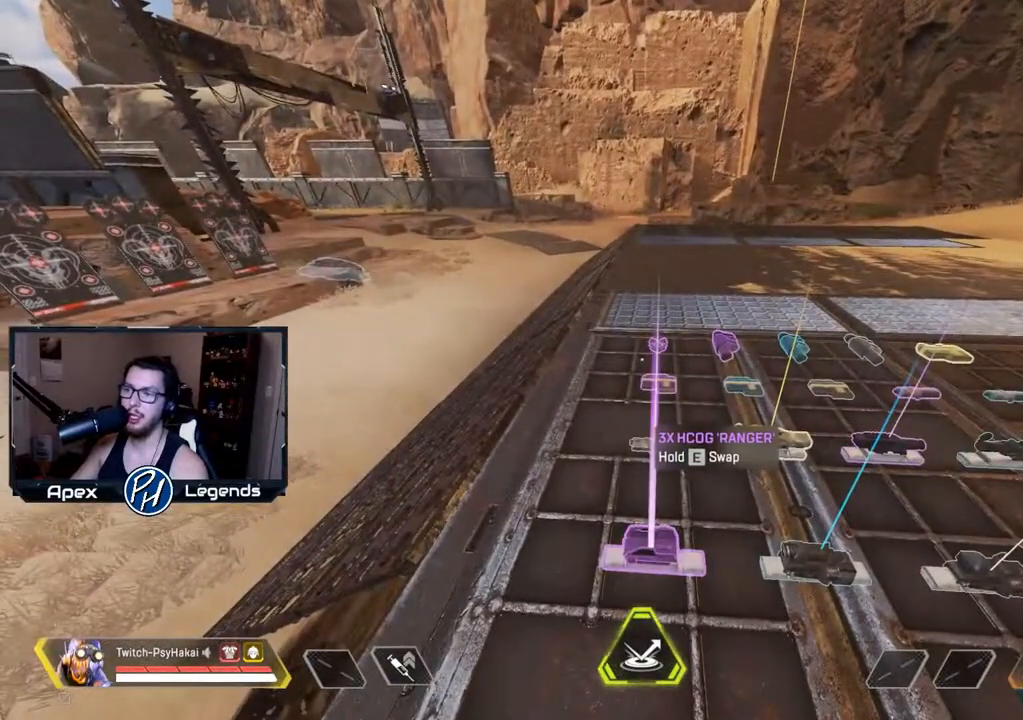
{"keys": [], "mouse": [], "events": []}
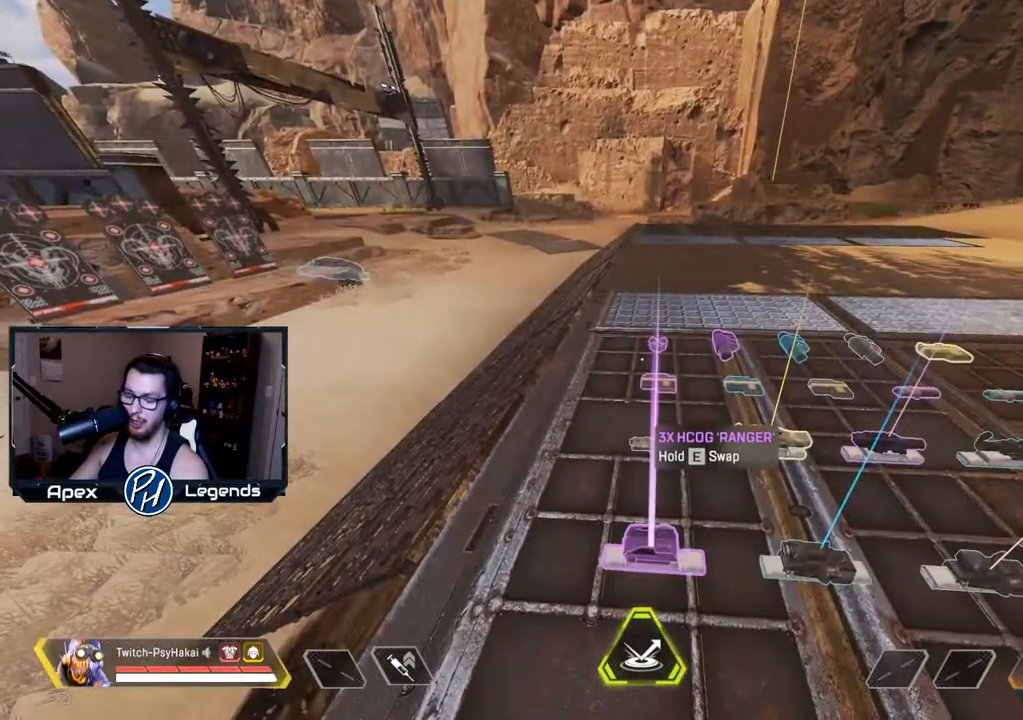
{"keys": [], "mouse": [], "events": []}
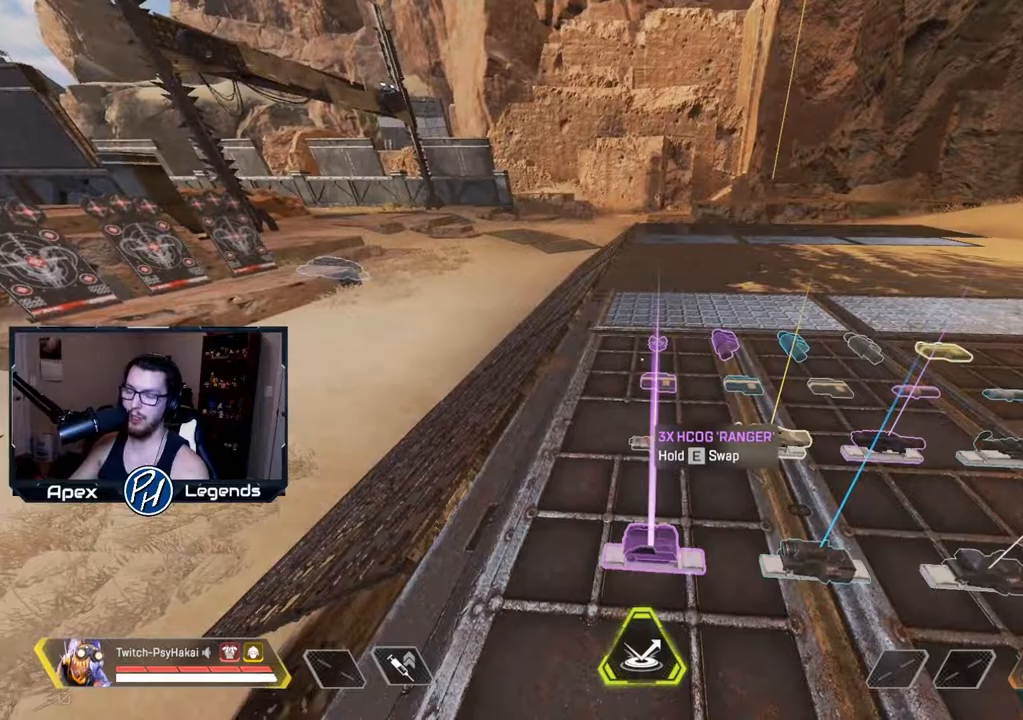
{"keys": [], "mouse": [], "events": []}
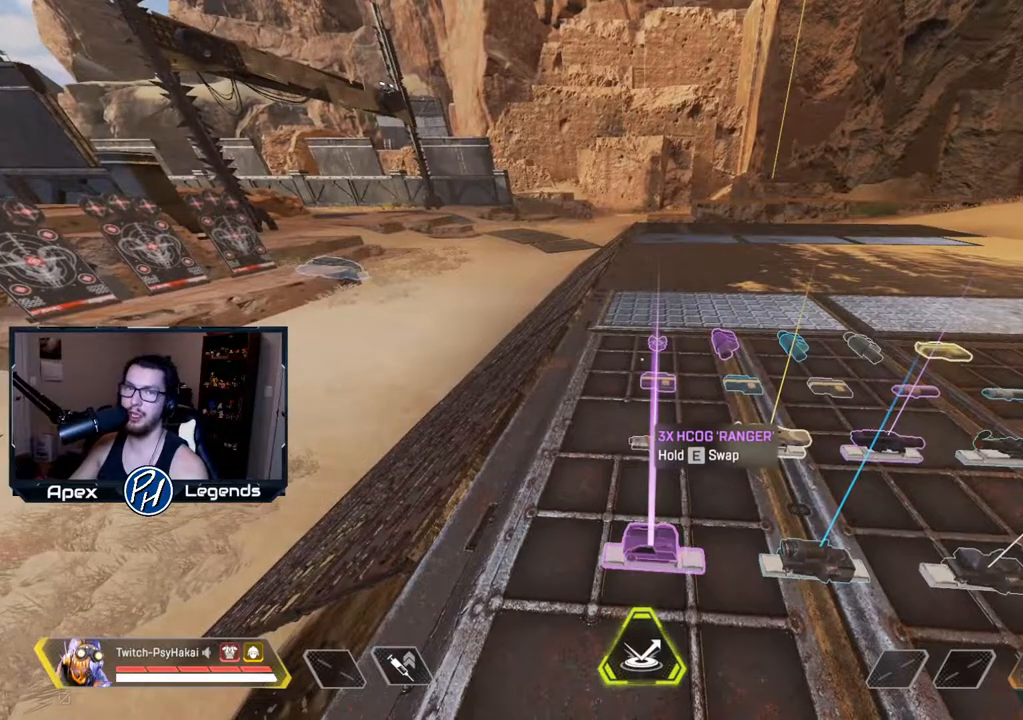
{"keys": [], "mouse": [], "events": []}
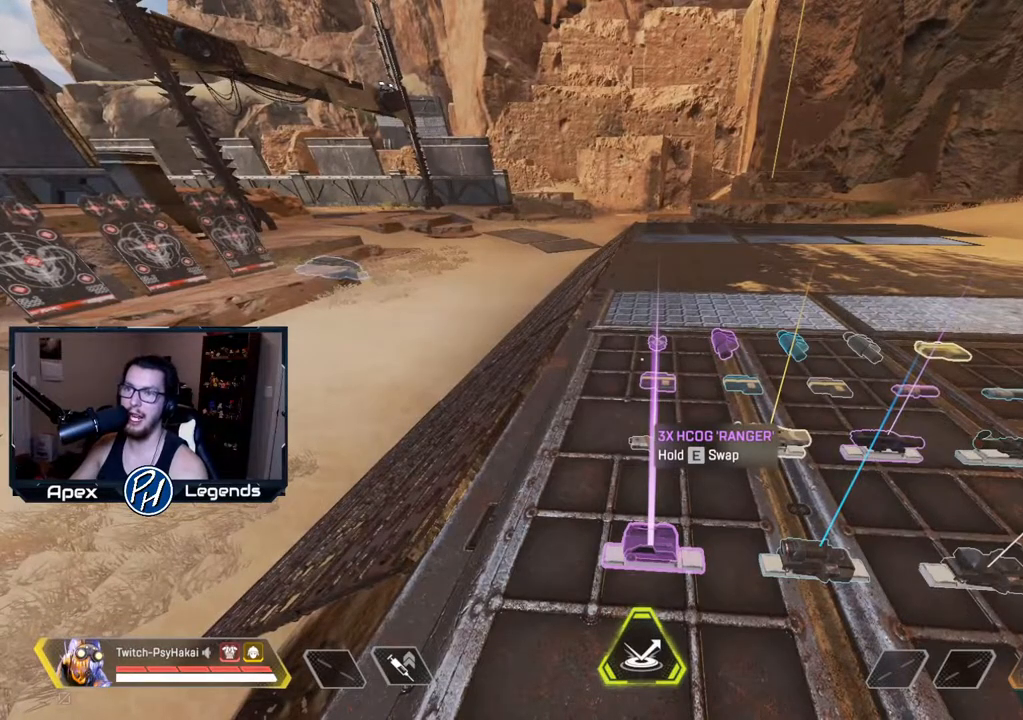
{"keys": [], "mouse": [], "events": [[183, "a", "down"], [283, "a", "up"], [417, "a", "down"], [500, "a", "up"]]}
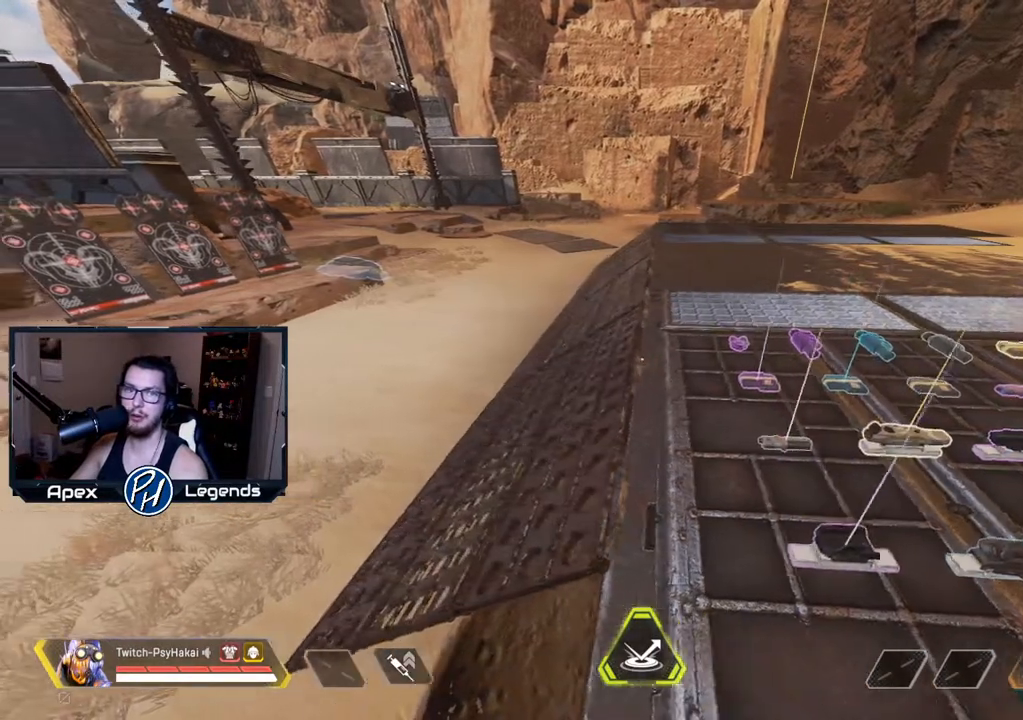
{"keys": ["d"], "mouse": [], "events": [[233, "d", "down"], [333, "d", "up"], [417, "d", "down"]]}
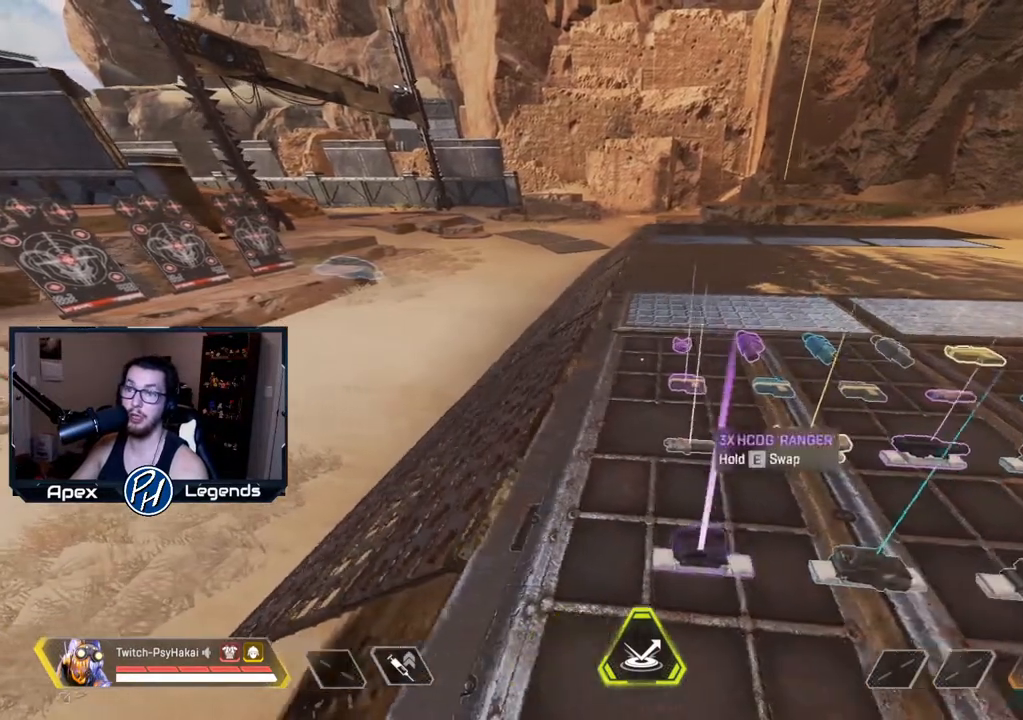
{"keys": [], "mouse": [], "events": [[17, "d", "up"]]}
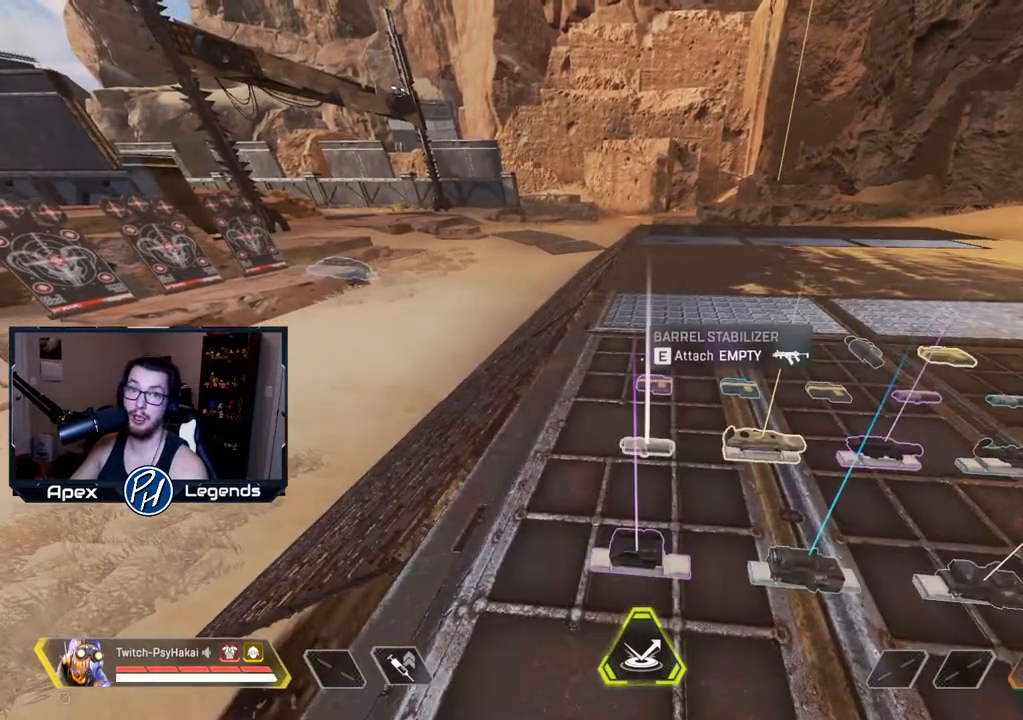
{"keys": ["a", "s"], "mouse": [], "events": [[217, "d", "down"], [400, "d", "up"], [400, "s", "down"], [467, "a", "down"]]}
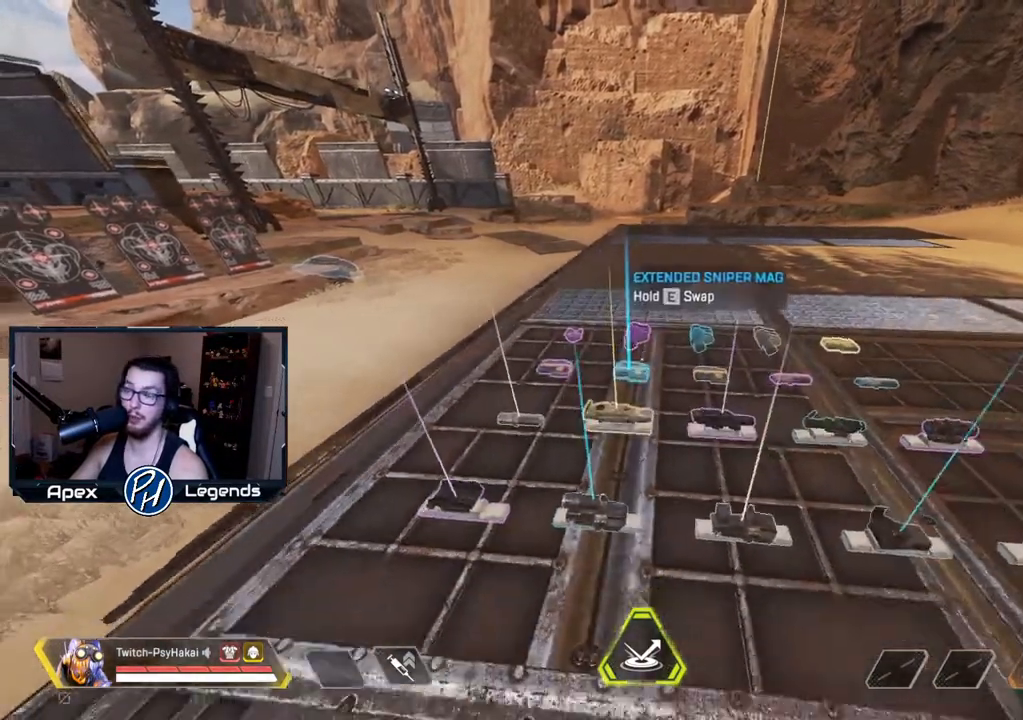
{"keys": ["w"], "mouse": [], "events": [[200, "a", "up"], [250, "s", "up"], [433, "w", "down"]]}
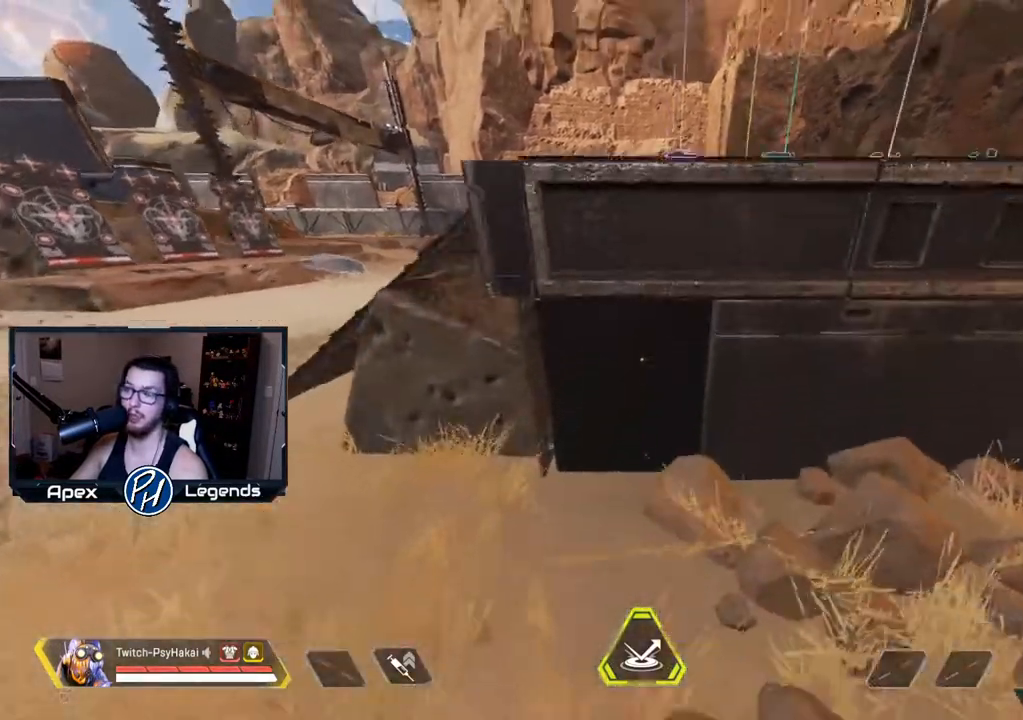
{"keys": ["w"], "mouse": [], "events": [[300, "mouse_wheel", "down"], [400, "mouse_wheel", "up"]]}
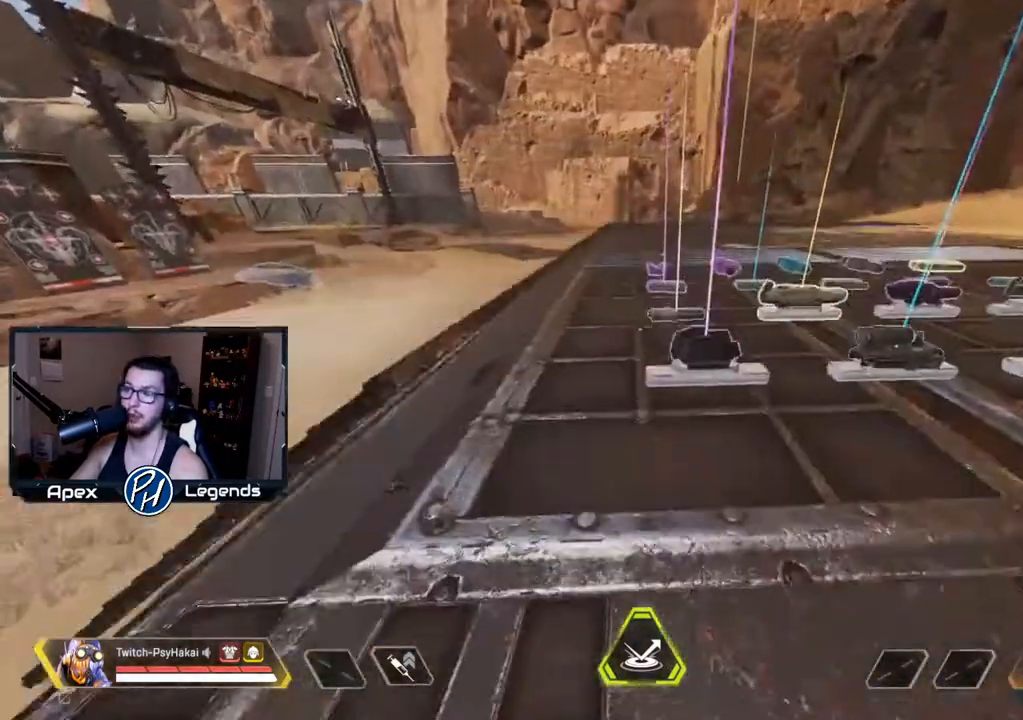
{"keys": [], "mouse": [], "events": [[50, "a", "down"], [83, "w", "up"], [300, "a", "up"]]}